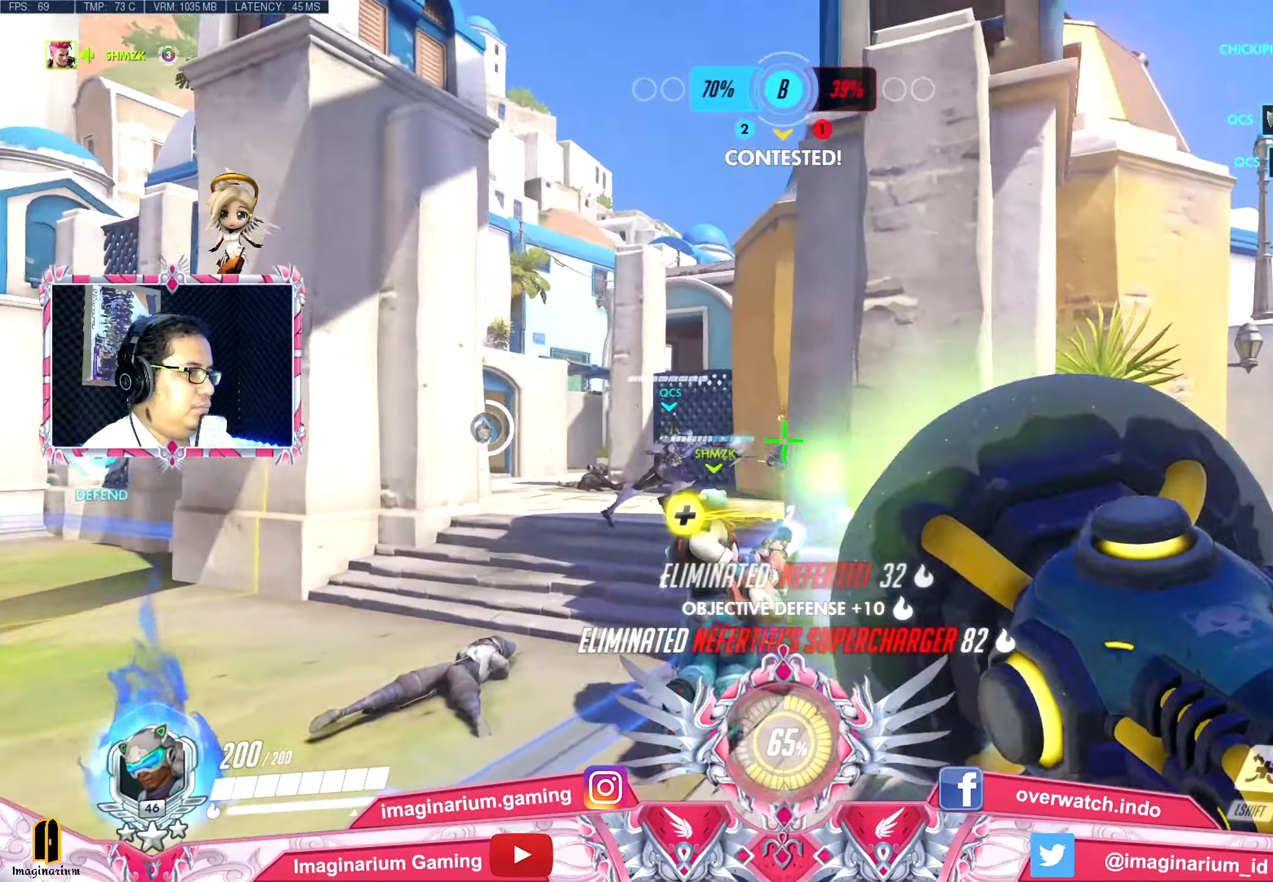
Gameplay with keyboard and mouse; each line is a JSON object with the keys and mouse buttons held at the frame after it. "events" lists presses ("down") and releases ("up") of "1", "2", "3", "4", "5", "a", "alt", "c", "caps_lock", "ctrl", "d", "e", "f", "g", "q", "r", "s", "shift", "space", "t", "tab", "v", "w", "x", "z", "mouse_left", "mouse_wheel" and "mouse_right" between this image and that frame as [ms after this image, input, new state], when the widget could be followed in between. "mouse_left", "mouse_wheel", "mouse_right" = the "left", "wheel", "right" buttons of the "mouse" list. No other keys are recorded. "wheel" means that the mouse wheel is clicked or scrolled. Not read: mouse_move.
{"keys": ["r", "w"], "mouse": [], "events": [[17, "mouse_left", "down"], [17, "w", "down"], [67, "space", "down"], [117, "mouse_left", "up"], [150, "a", "up"], [150, "space", "up"], [200, "mouse_left", "down"], [250, "d", "down"], [351, "mouse_left", "up"], [401, "d", "up"], [434, "r", "down"]]}
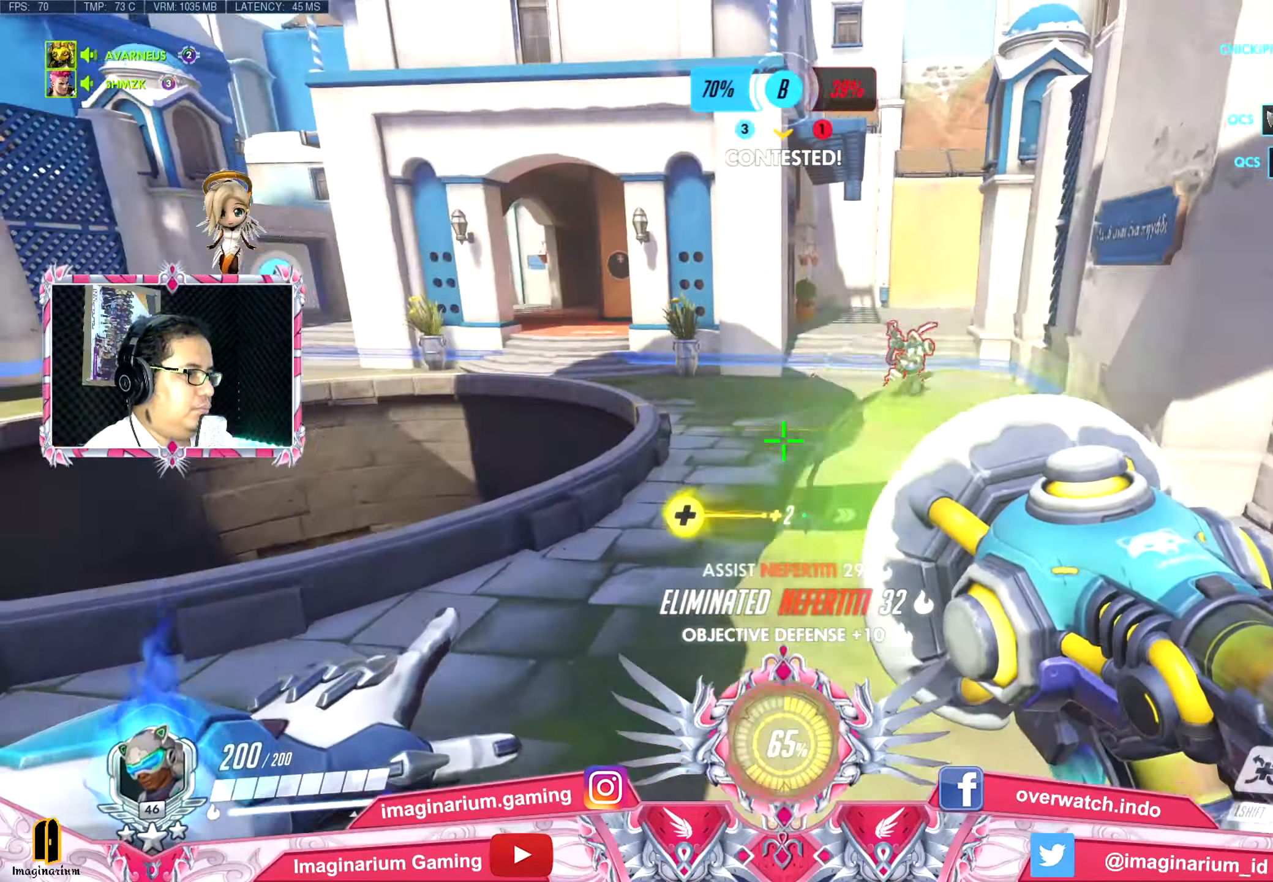
{"keys": ["d", "w"], "mouse": [], "events": [[33, "space", "down"], [83, "r", "up"], [167, "d", "down"], [217, "space", "up"]]}
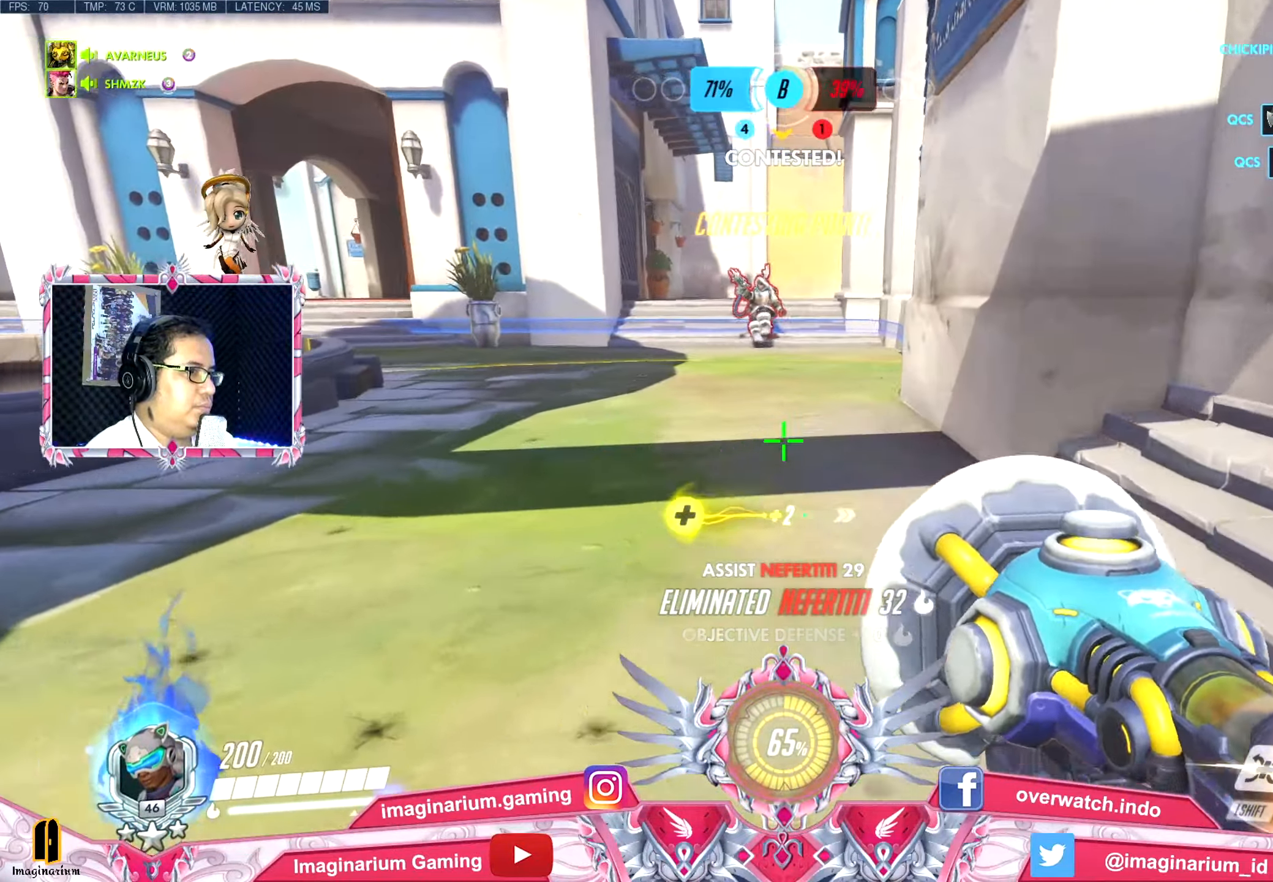
{"keys": ["w"], "mouse": [], "events": [[50, "d", "up"], [150, "space", "down"], [234, "space", "up"], [334, "space", "down"], [417, "space", "up"]]}
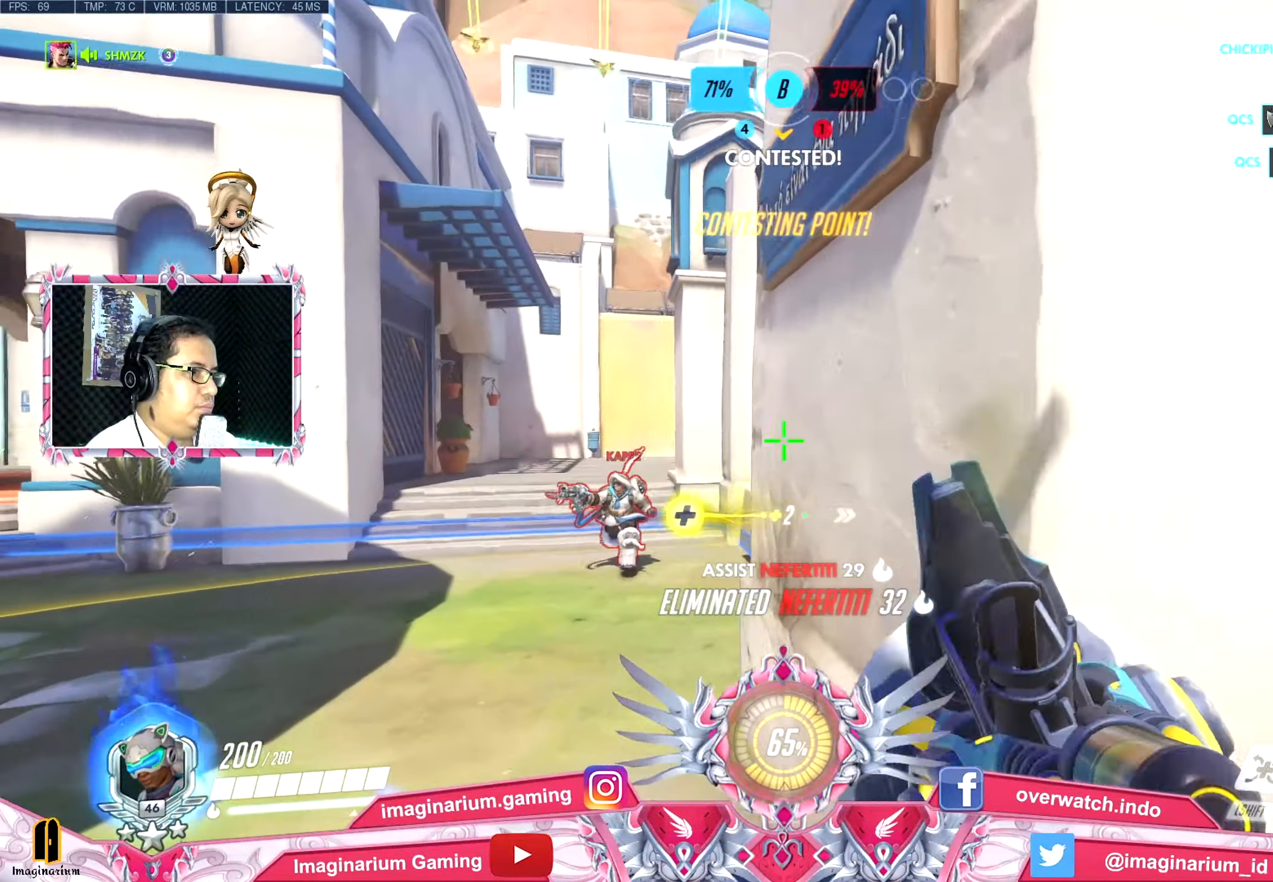
{"keys": ["d"], "mouse": [], "events": [[16, "space", "down"], [117, "space", "up"], [200, "space", "down"], [350, "d", "down"], [350, "space", "up"], [434, "w", "up"]]}
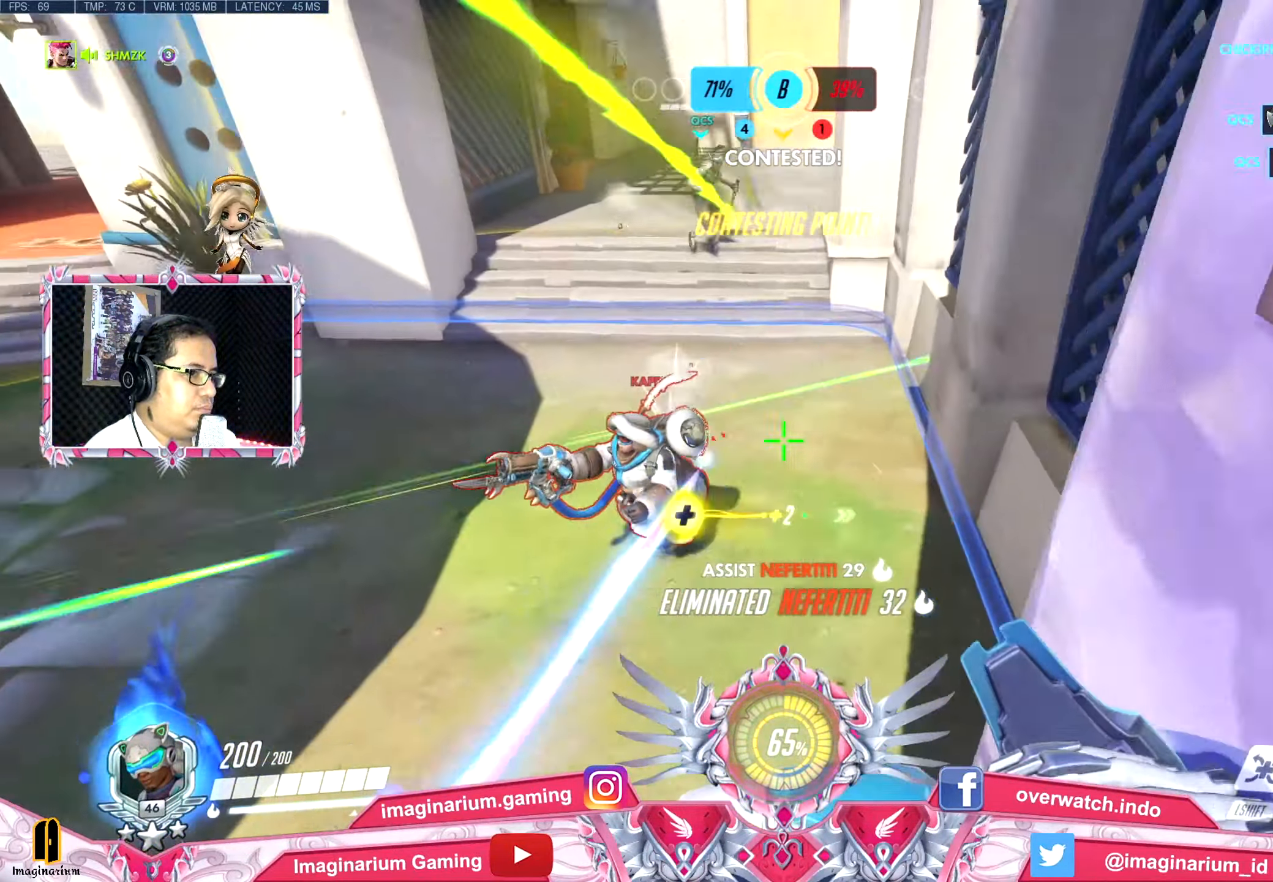
{"keys": ["d", "s"], "mouse": [], "events": [[117, "s", "down"]]}
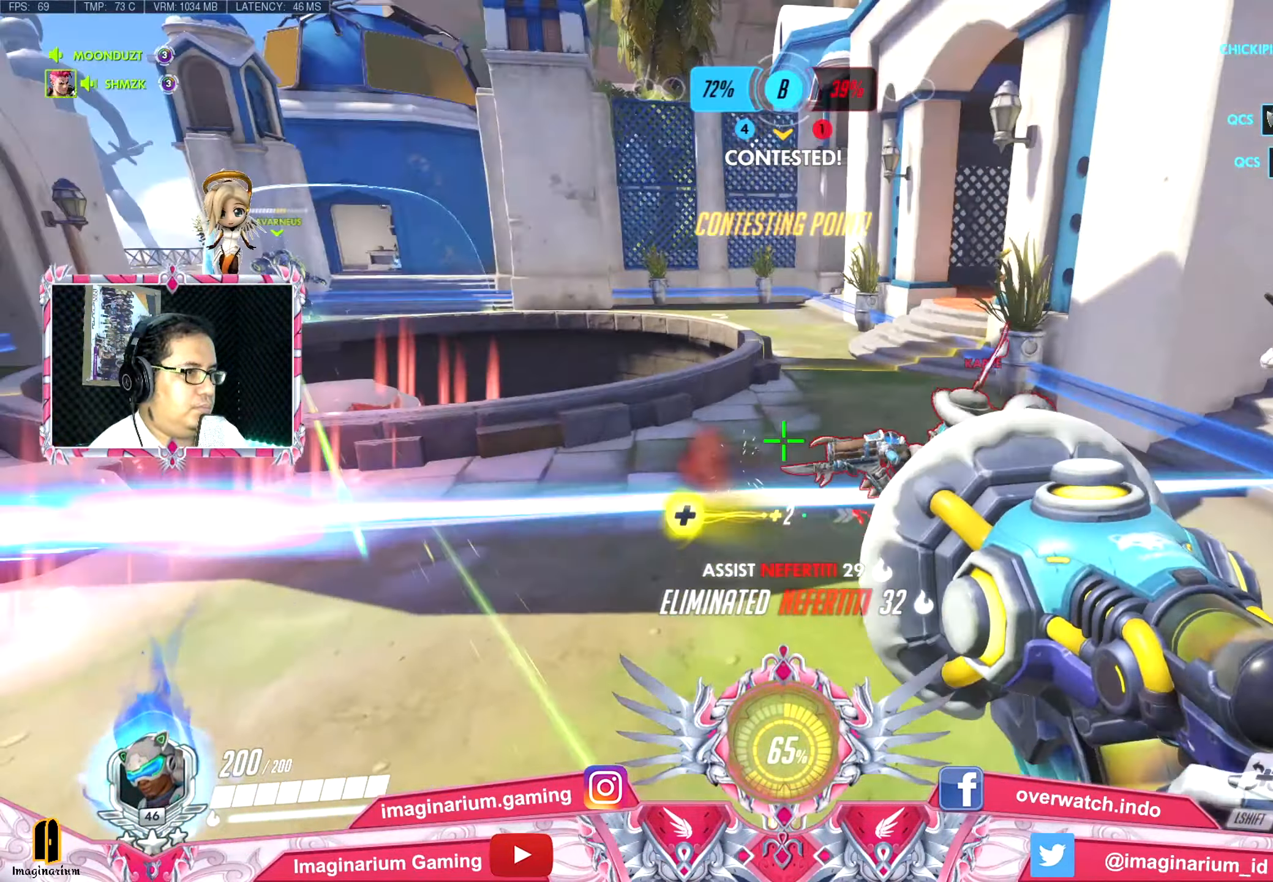
{"keys": ["d"], "mouse": [], "events": [[50, "s", "up"], [233, "w", "down"], [333, "space", "down"], [417, "space", "up"], [417, "w", "up"]]}
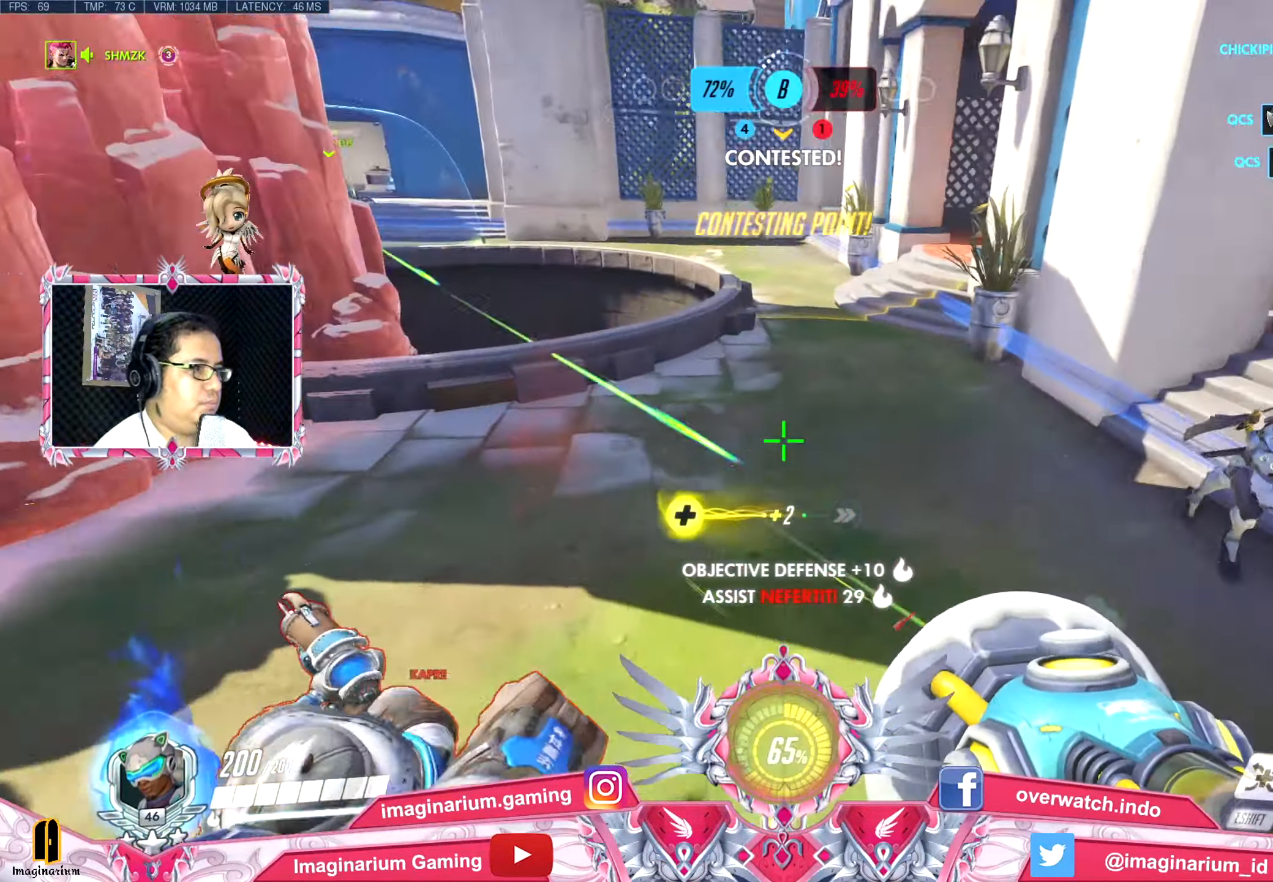
{"keys": ["a"], "mouse": [], "events": [[17, "space", "down"], [67, "space", "up"], [150, "s", "down"], [200, "a", "down"], [200, "d", "up"], [301, "s", "up"]]}
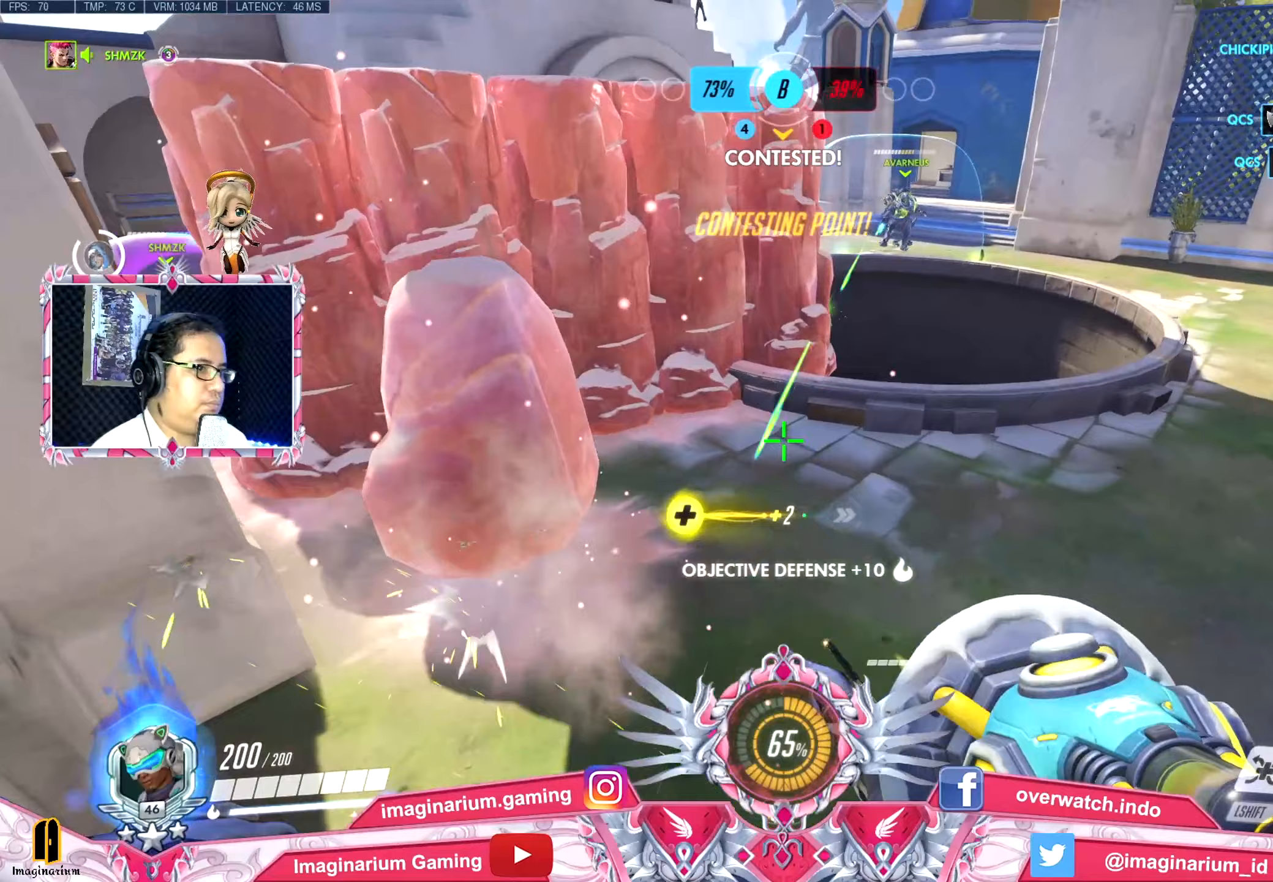
{"keys": ["a", "w"], "mouse": [], "events": [[117, "w", "down"]]}
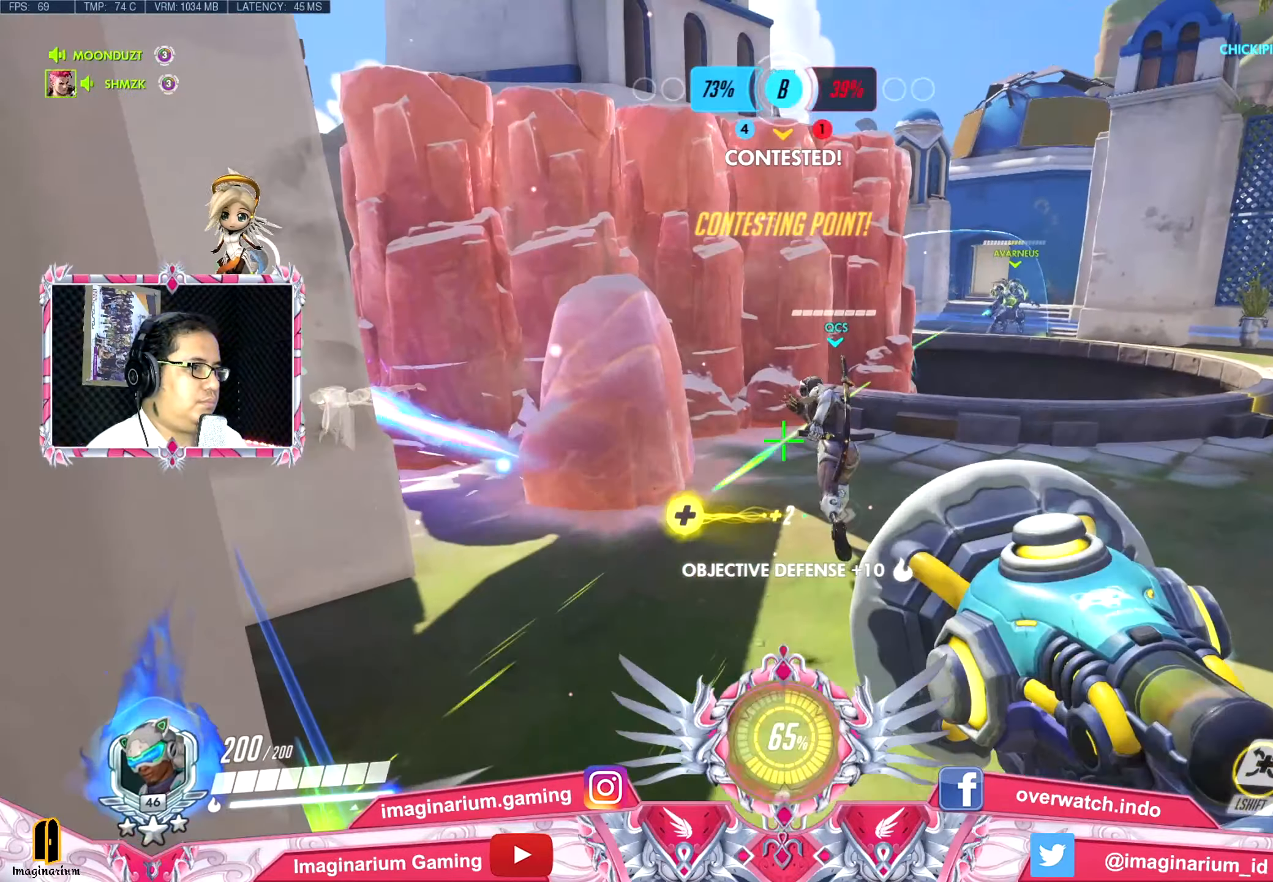
{"keys": ["w"], "mouse": [], "events": [[183, "a", "up"]]}
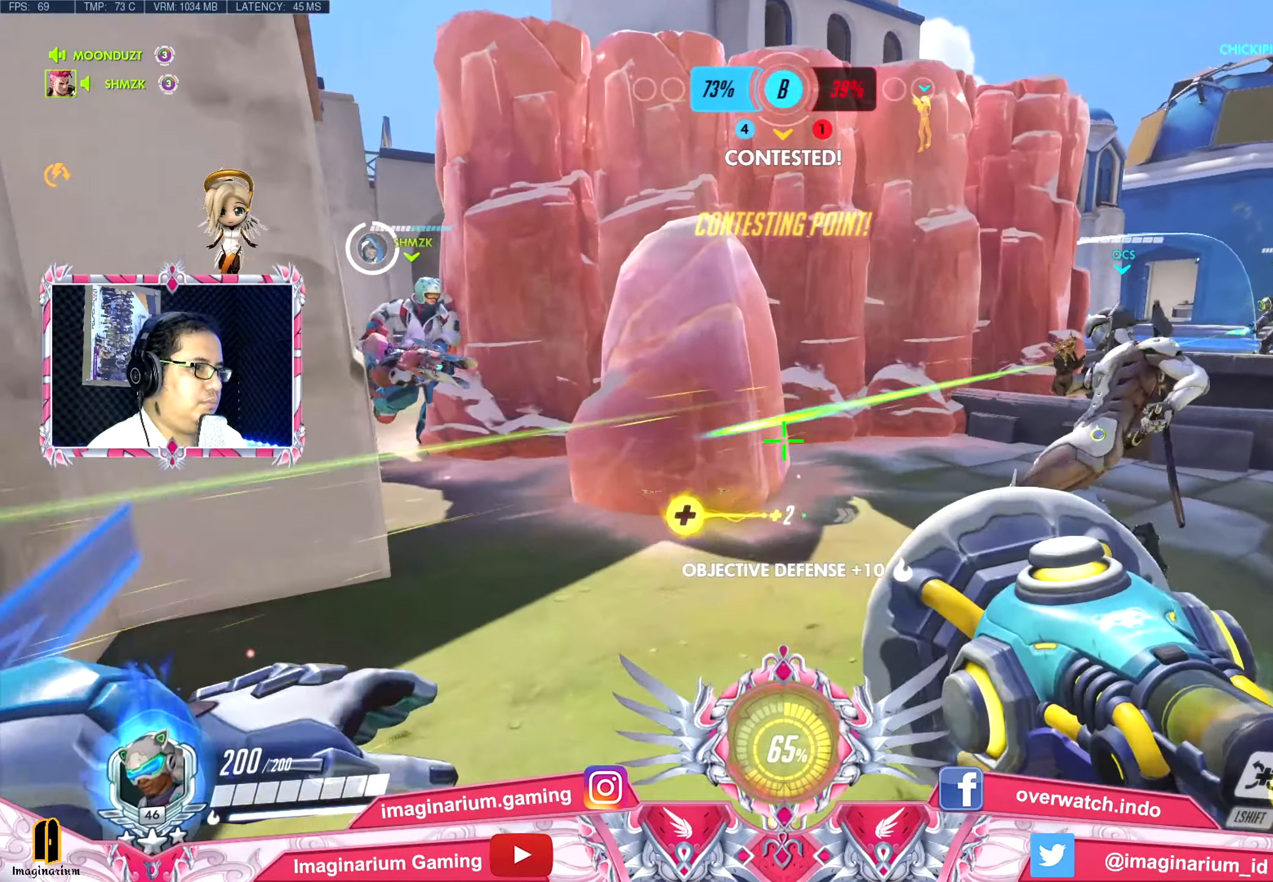
{"keys": ["a", "w"], "mouse": [], "events": [[200, "a", "down"], [250, "a", "up"], [300, "a", "down"]]}
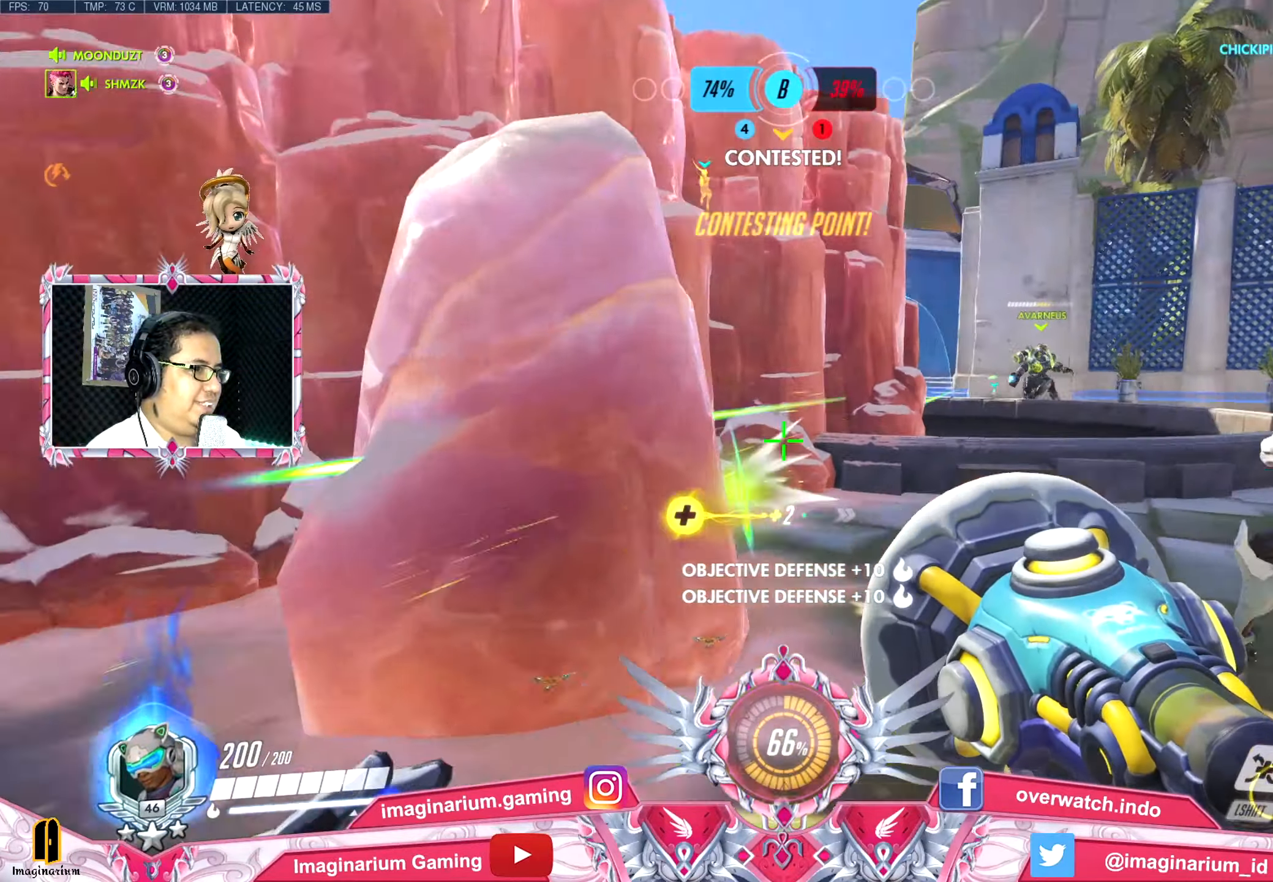
{"keys": [], "mouse": ["right"], "events": [[183, "w", "up"], [300, "a", "up"], [467, "mouse_right", "down"]]}
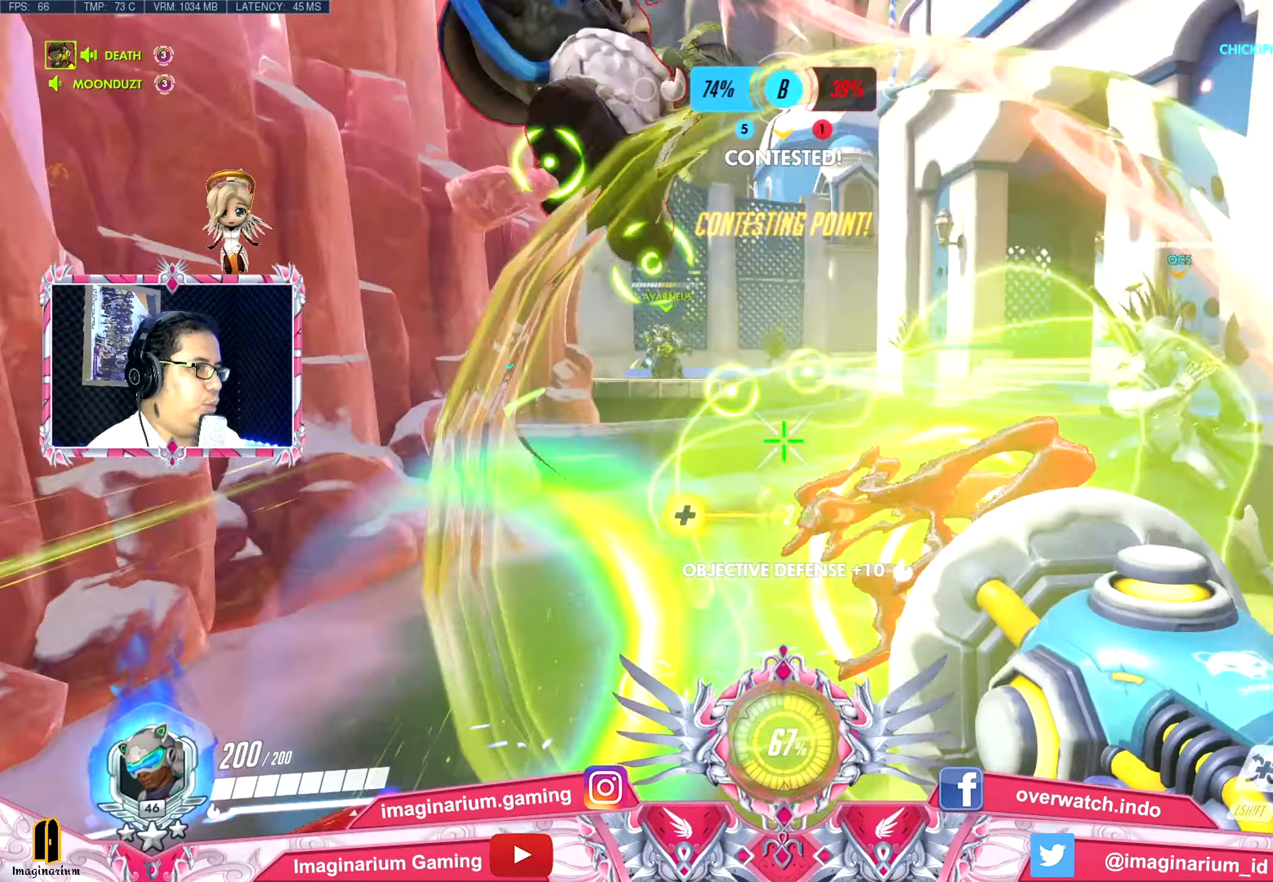
{"keys": ["d"], "mouse": [], "events": [[17, "d", "down"], [84, "mouse_right", "up"]]}
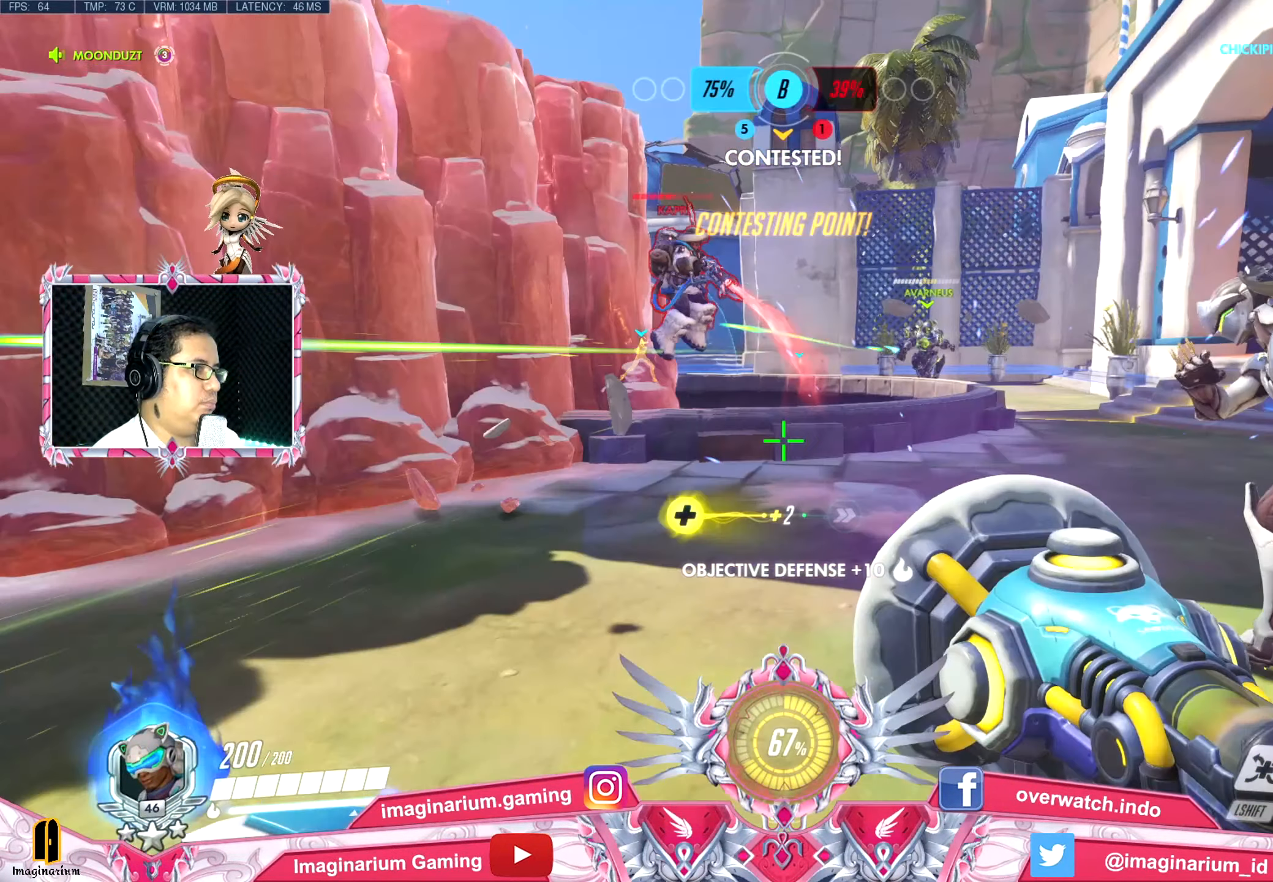
{"keys": ["s"], "mouse": [], "events": [[250, "d", "up"], [250, "s", "down"]]}
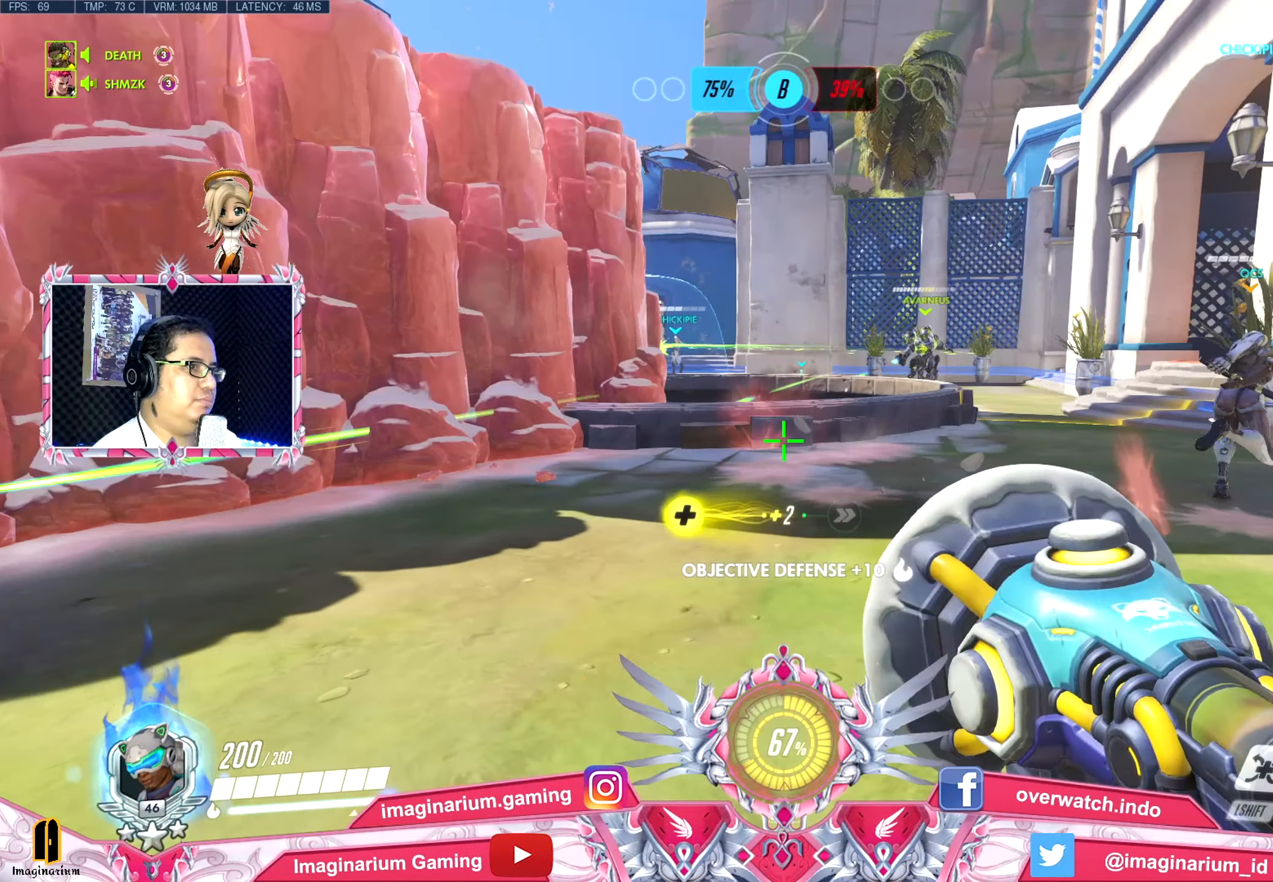
{"keys": [], "mouse": [], "events": [[351, "s", "up"]]}
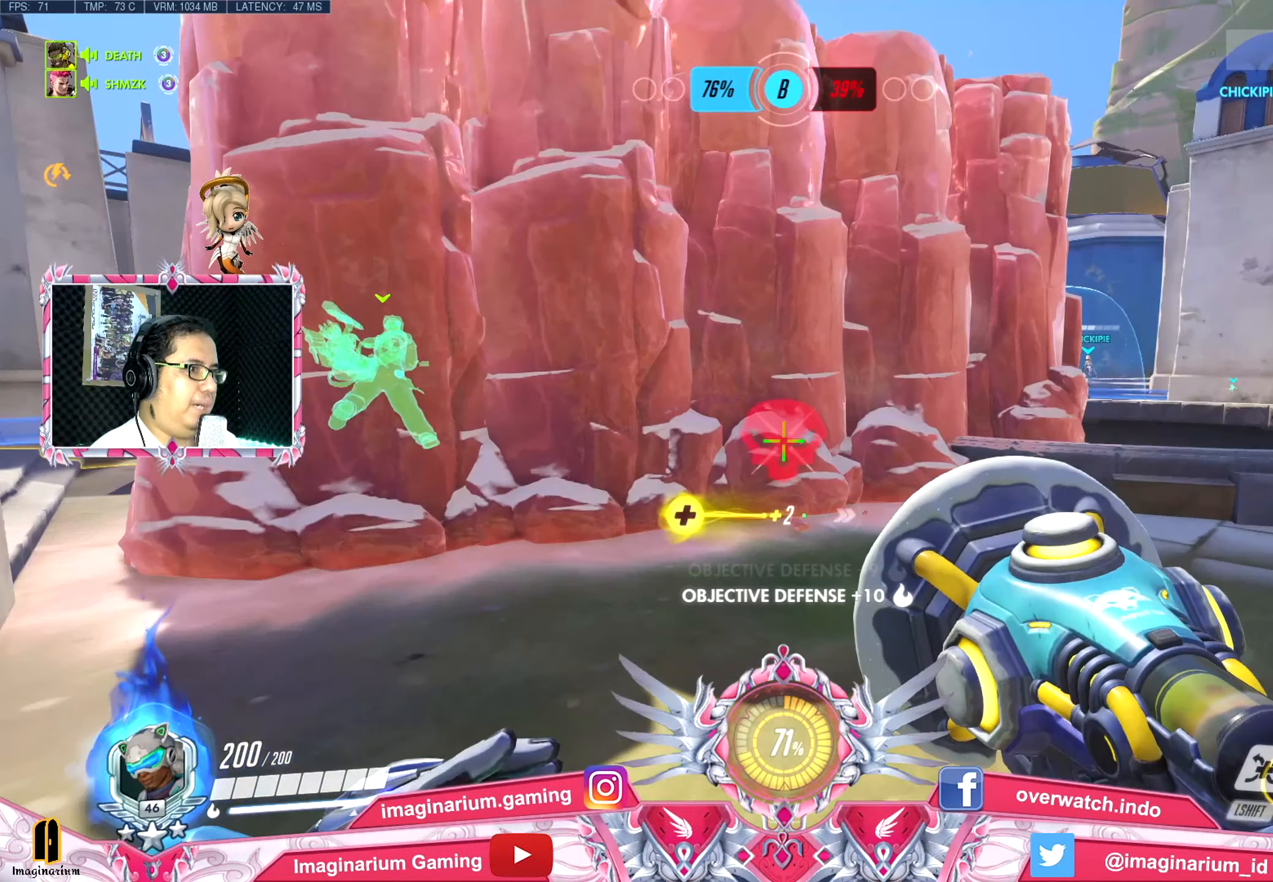
{"keys": ["a", "w"], "mouse": [], "events": [[183, "w", "down"], [417, "a", "down"]]}
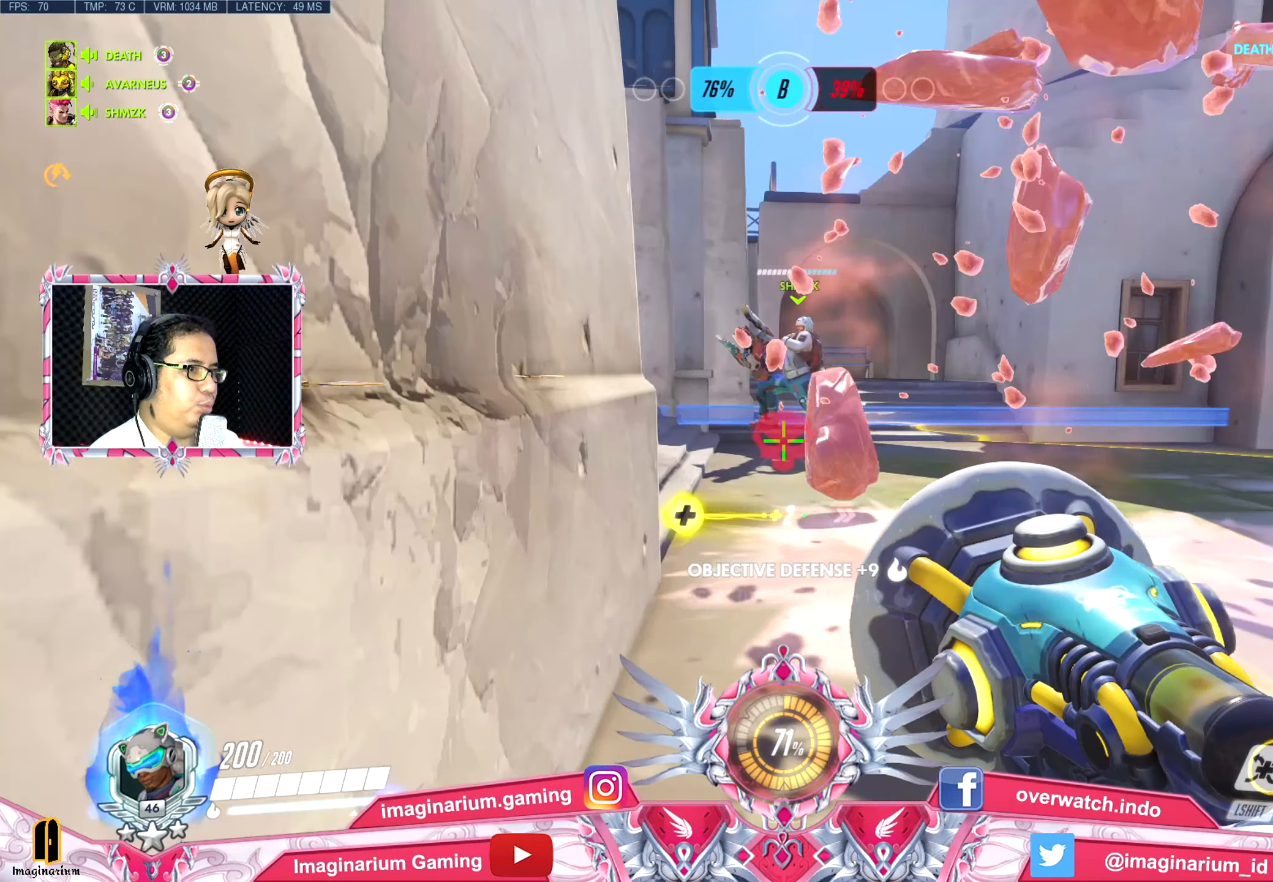
{"keys": ["w"], "mouse": [], "events": [[150, "a", "up"]]}
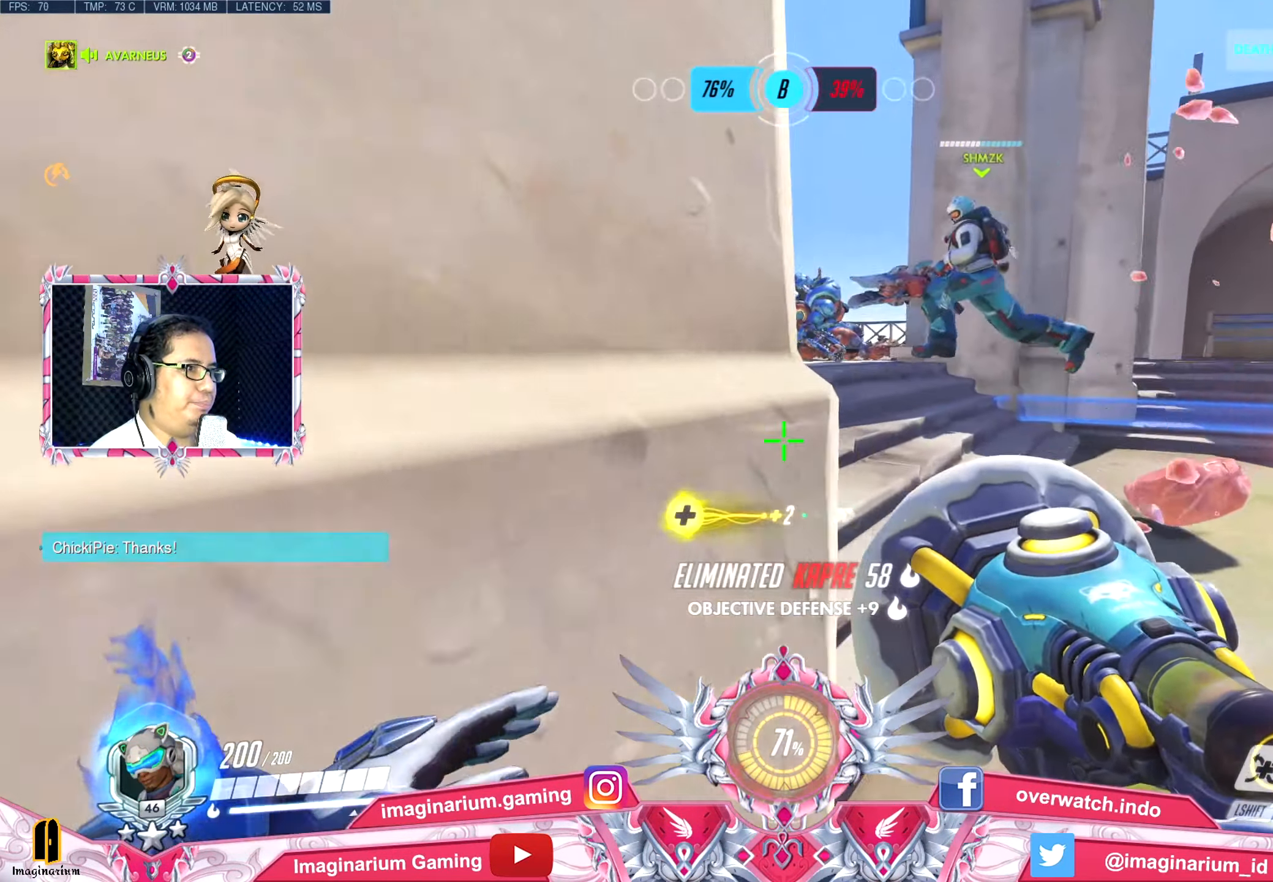
{"keys": ["d", "w"], "mouse": [], "events": [[33, "d", "down"], [167, "space", "down"], [267, "space", "up"]]}
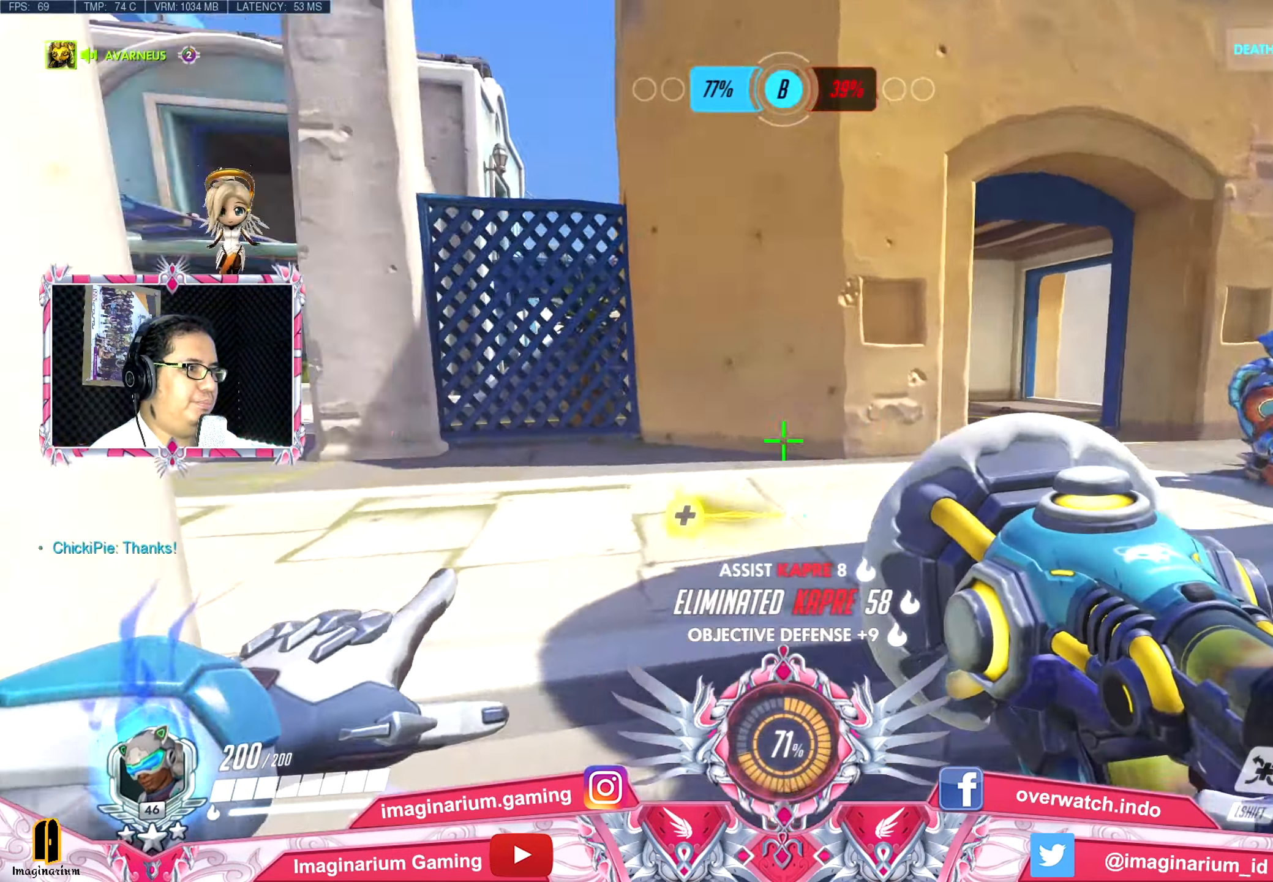
{"keys": ["d", "w"], "mouse": [], "events": []}
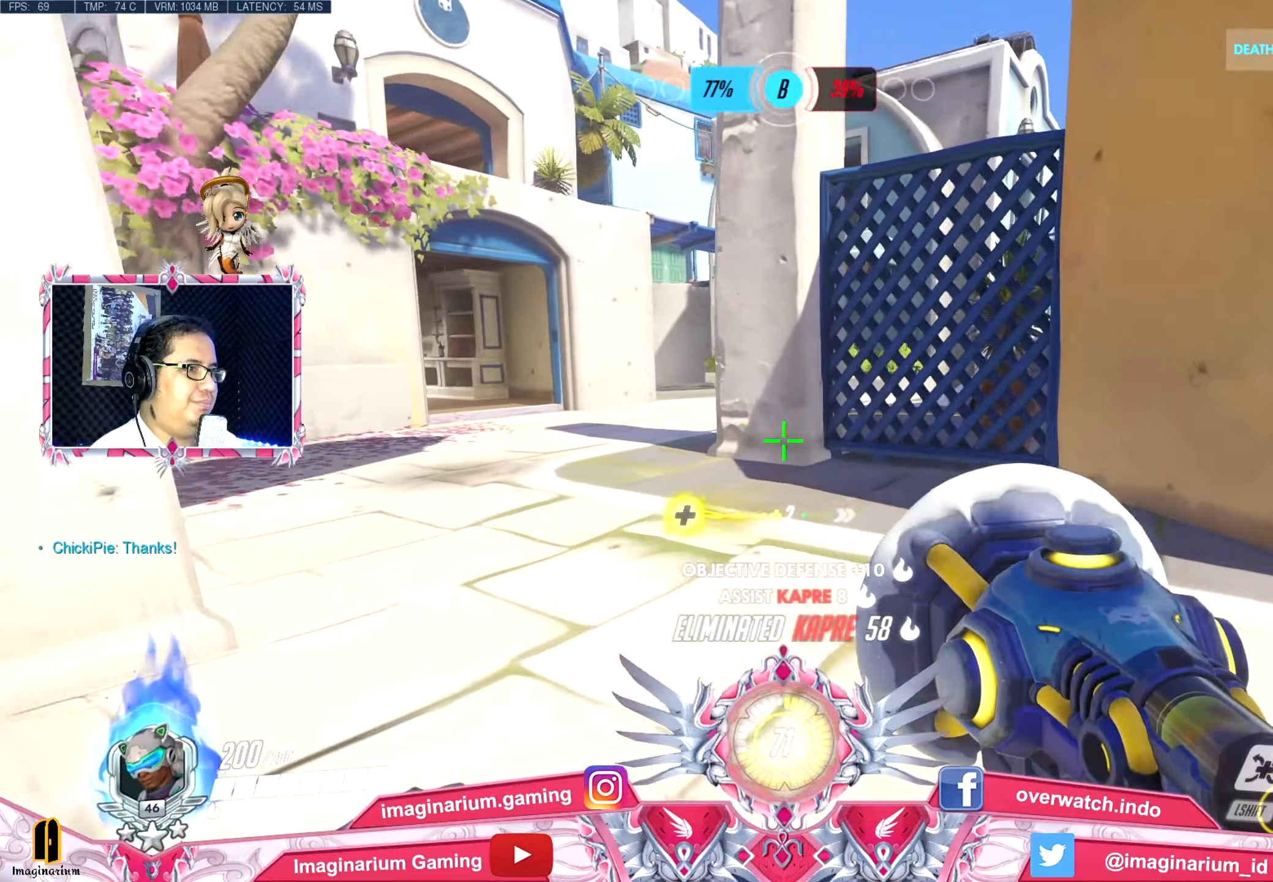
{"keys": ["d", "w"], "mouse": [], "events": [[67, "w", "up"], [200, "w", "down"]]}
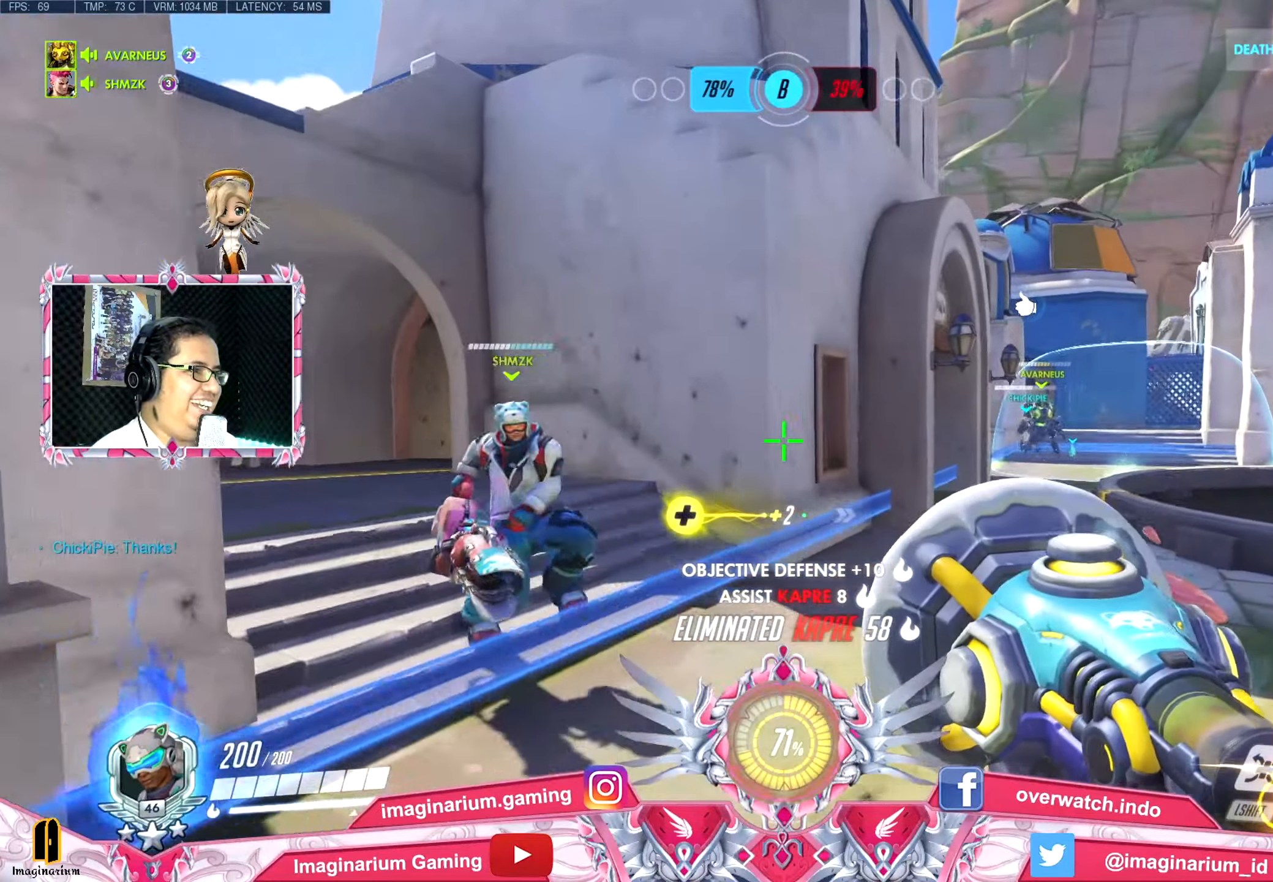
{"keys": ["w"], "mouse": [], "events": [[166, "d", "up"]]}
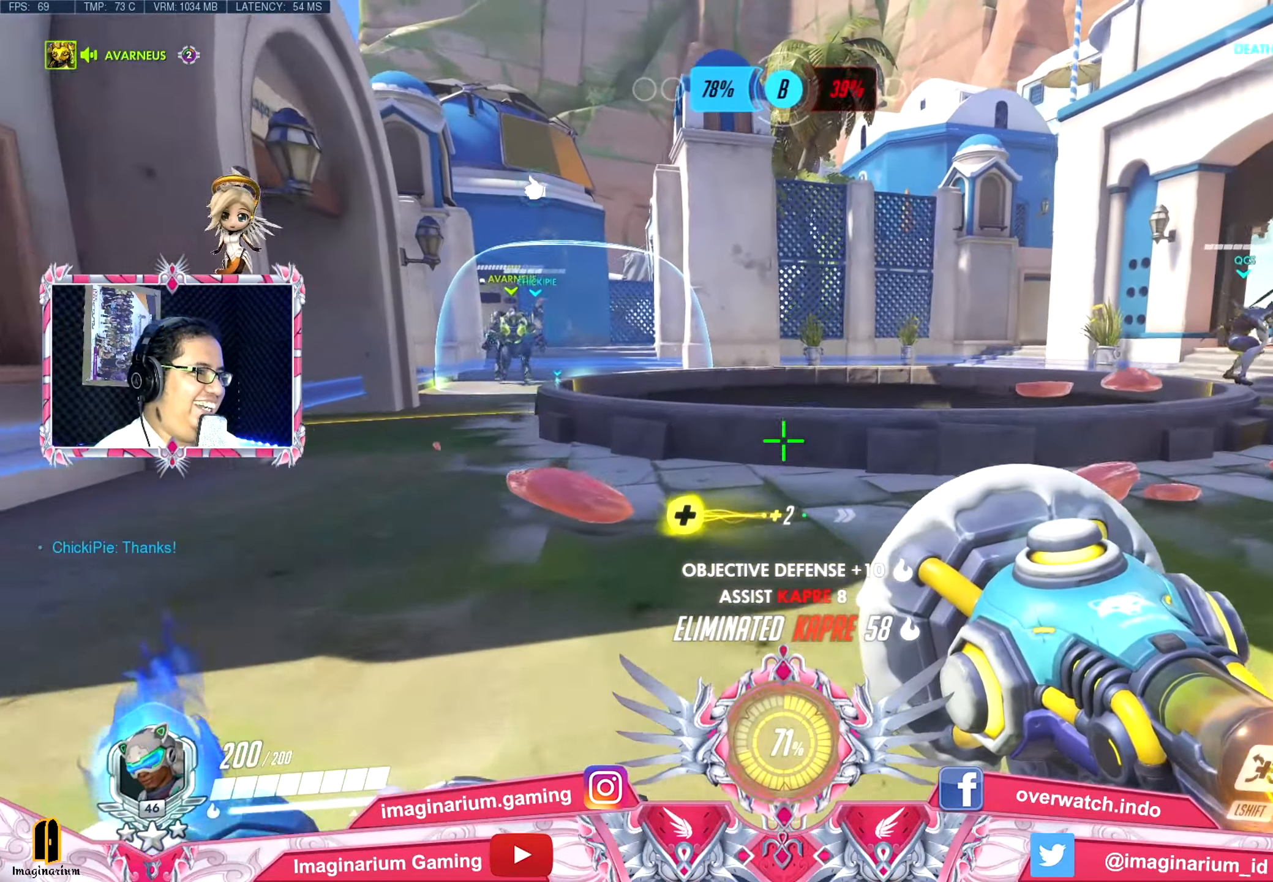
{"keys": ["w"], "mouse": [], "events": []}
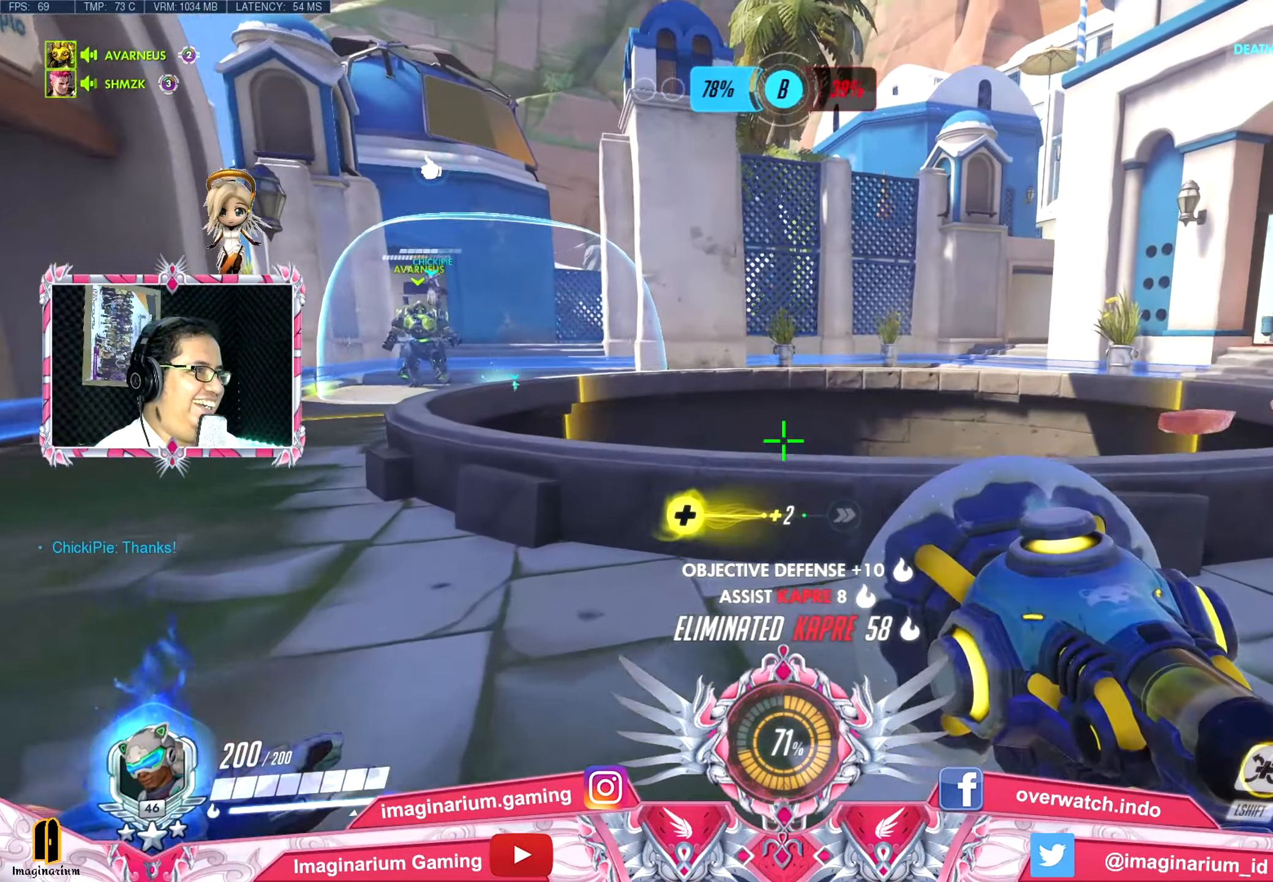
{"keys": ["space", "w"], "mouse": [], "events": [[250, "space", "down"]]}
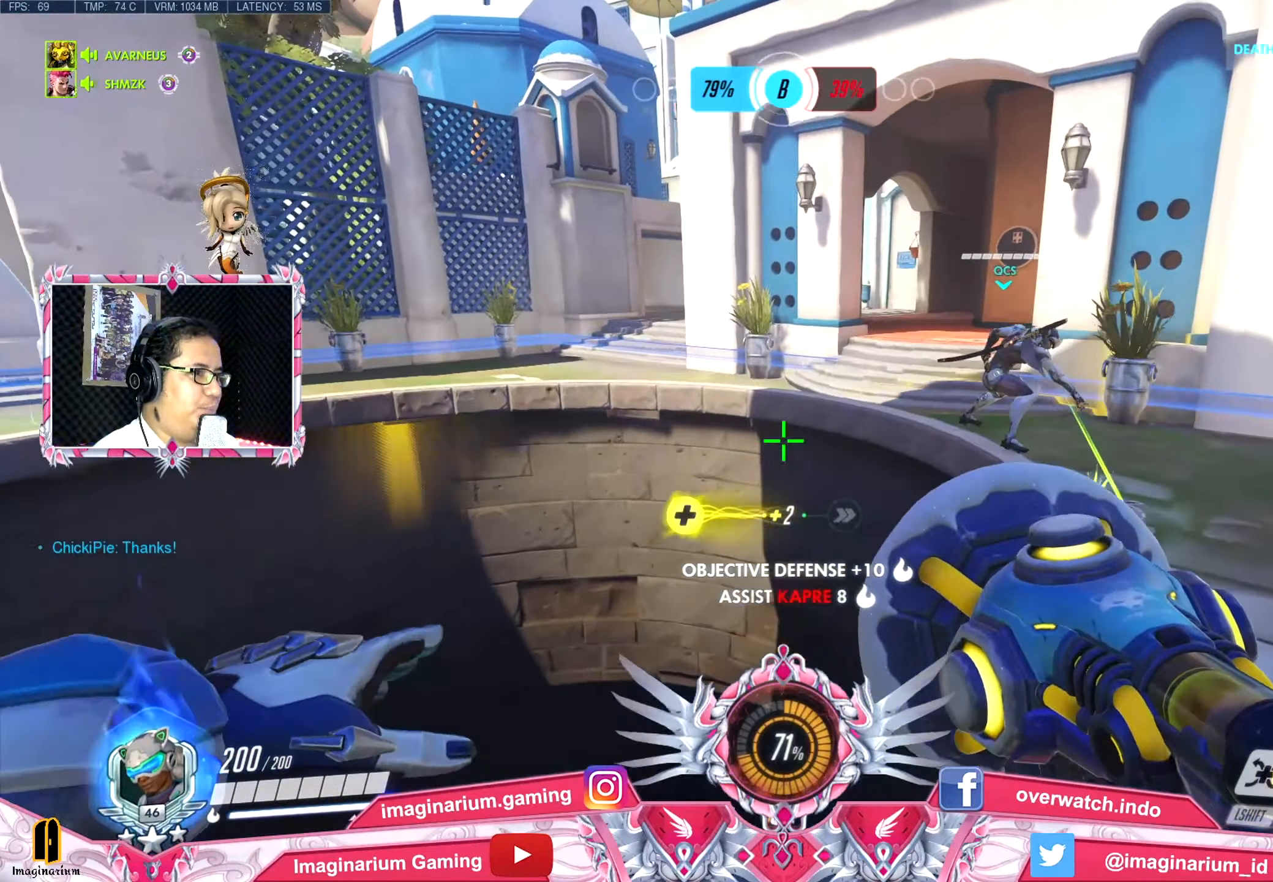
{"keys": ["d", "space", "w"], "mouse": [], "events": [[451, "d", "down"]]}
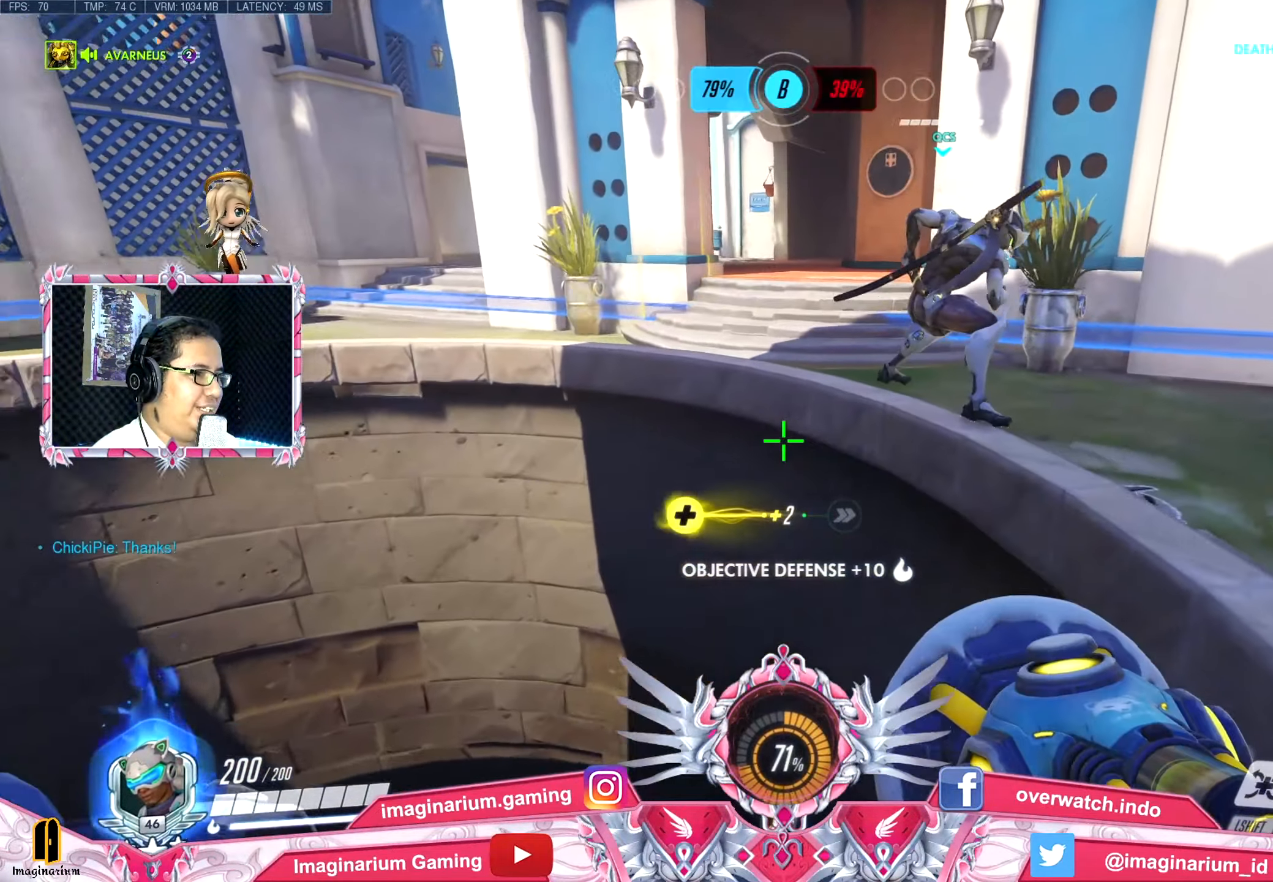
{"keys": ["d", "space", "w"], "mouse": [], "events": []}
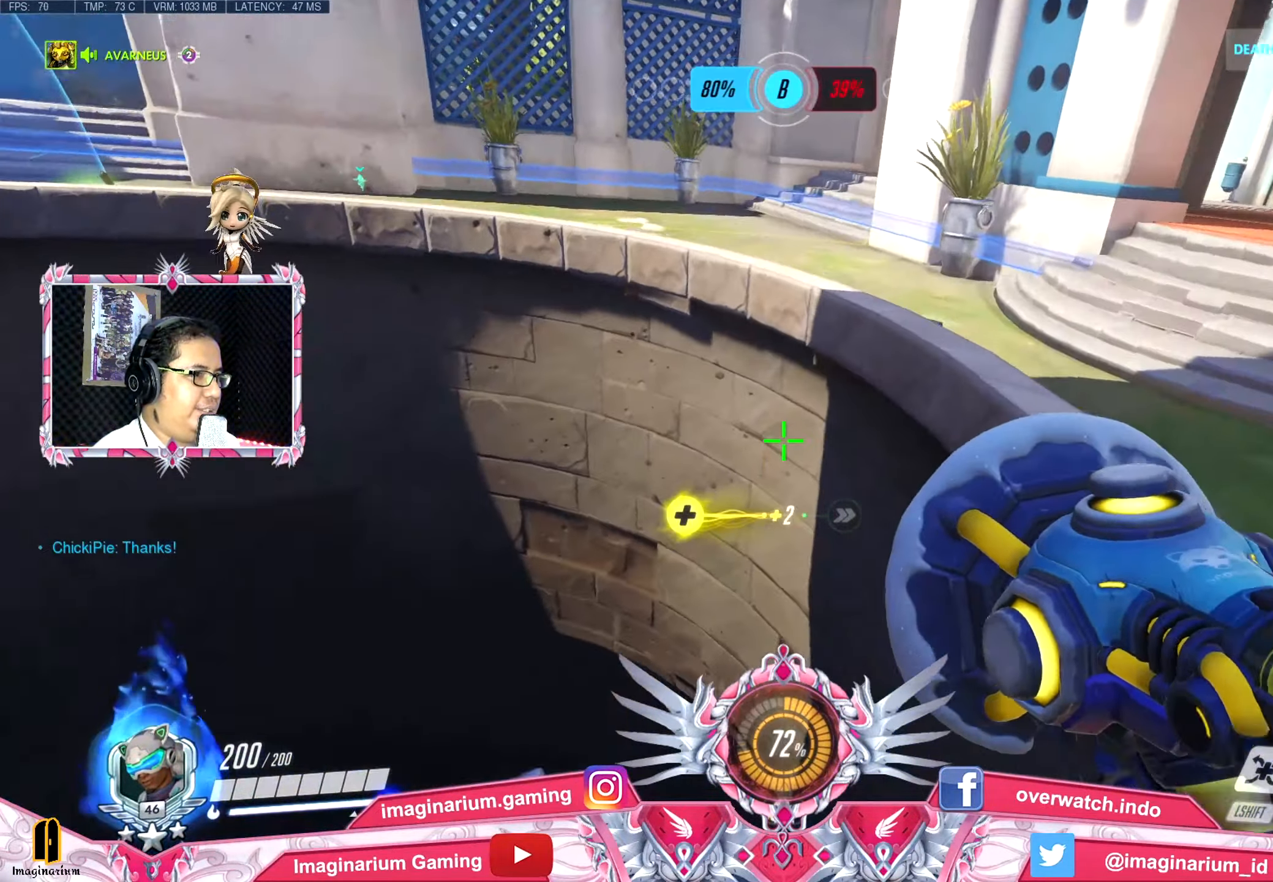
{"keys": ["space", "w"], "mouse": [], "events": [[200, "d", "up"]]}
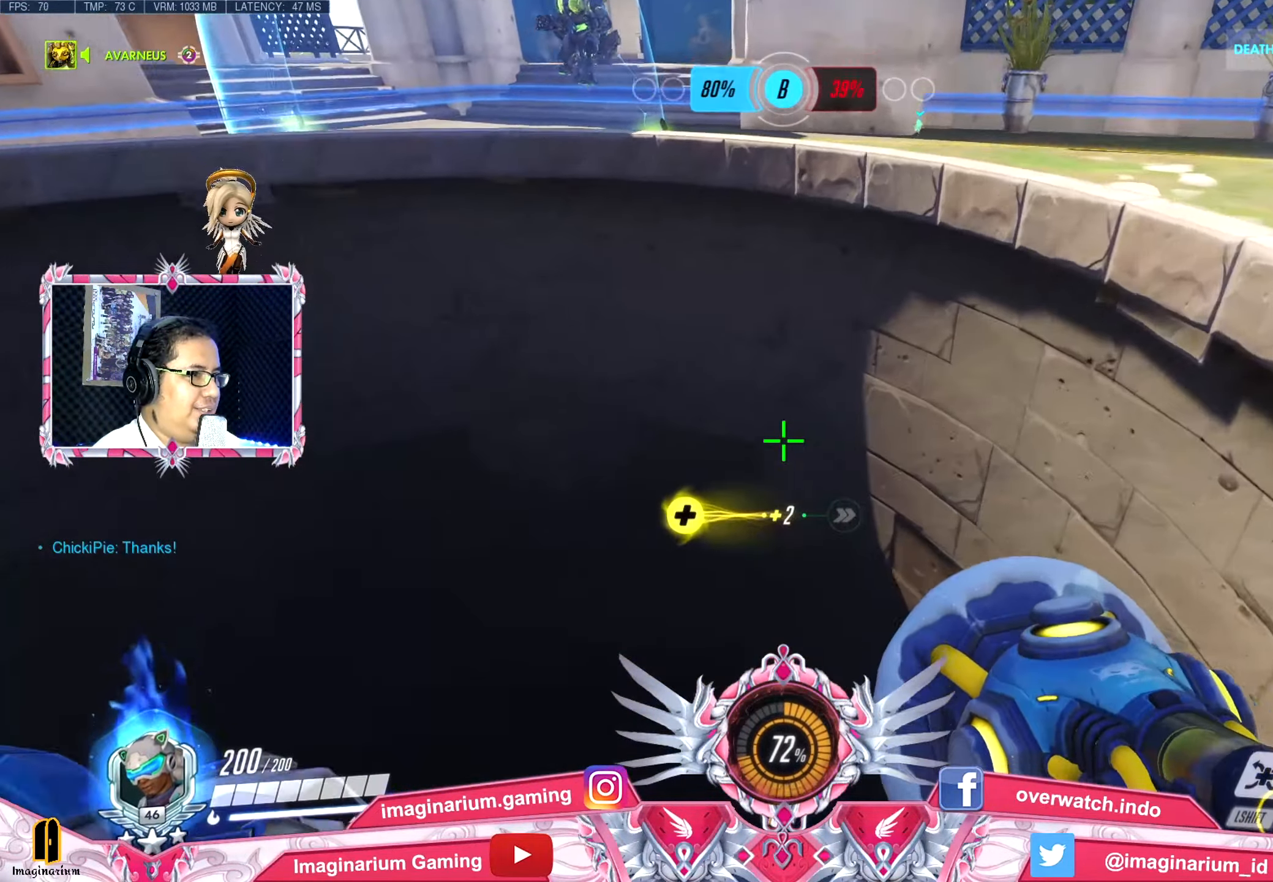
{"keys": ["d", "space", "w"], "mouse": [], "events": [[166, "d", "down"]]}
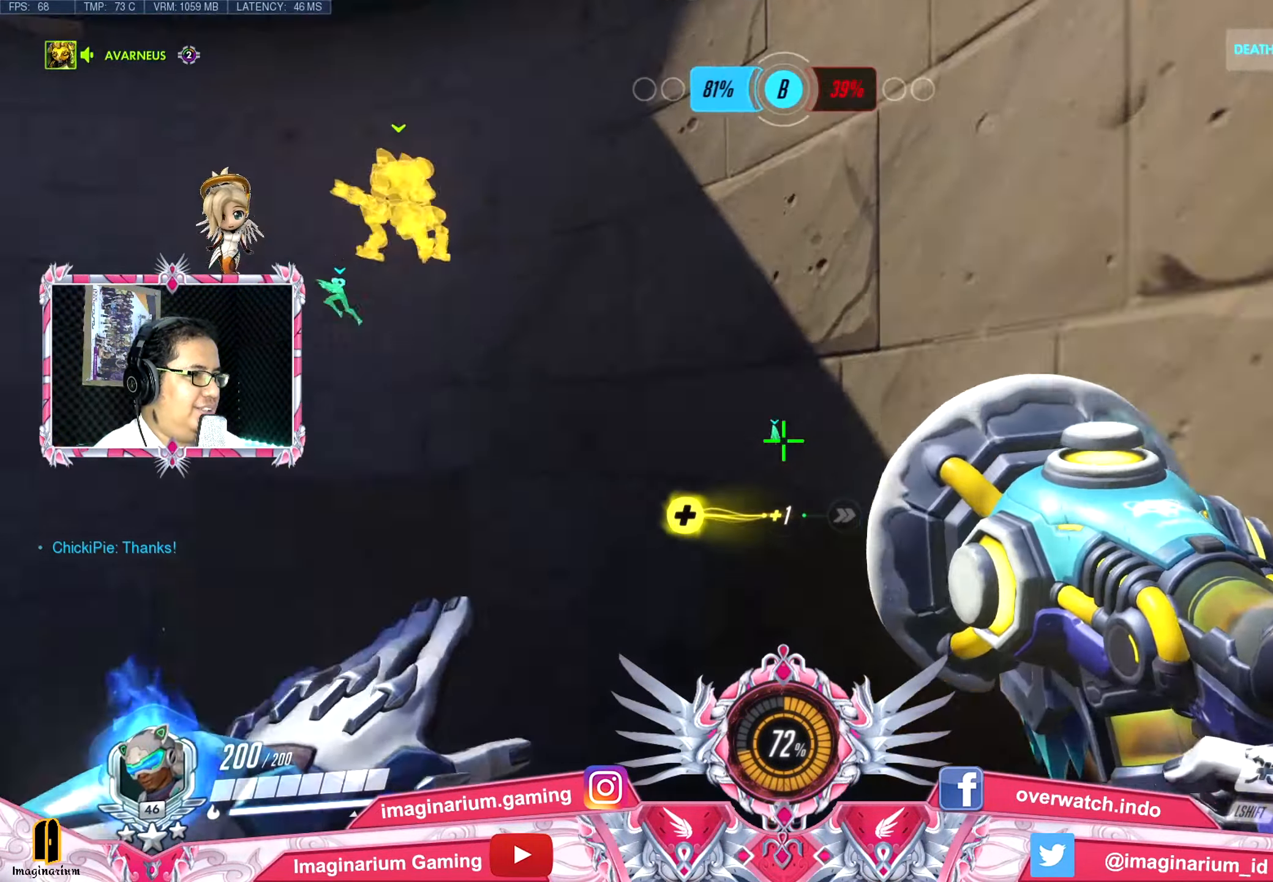
{"keys": ["d", "space", "w"], "mouse": [], "events": []}